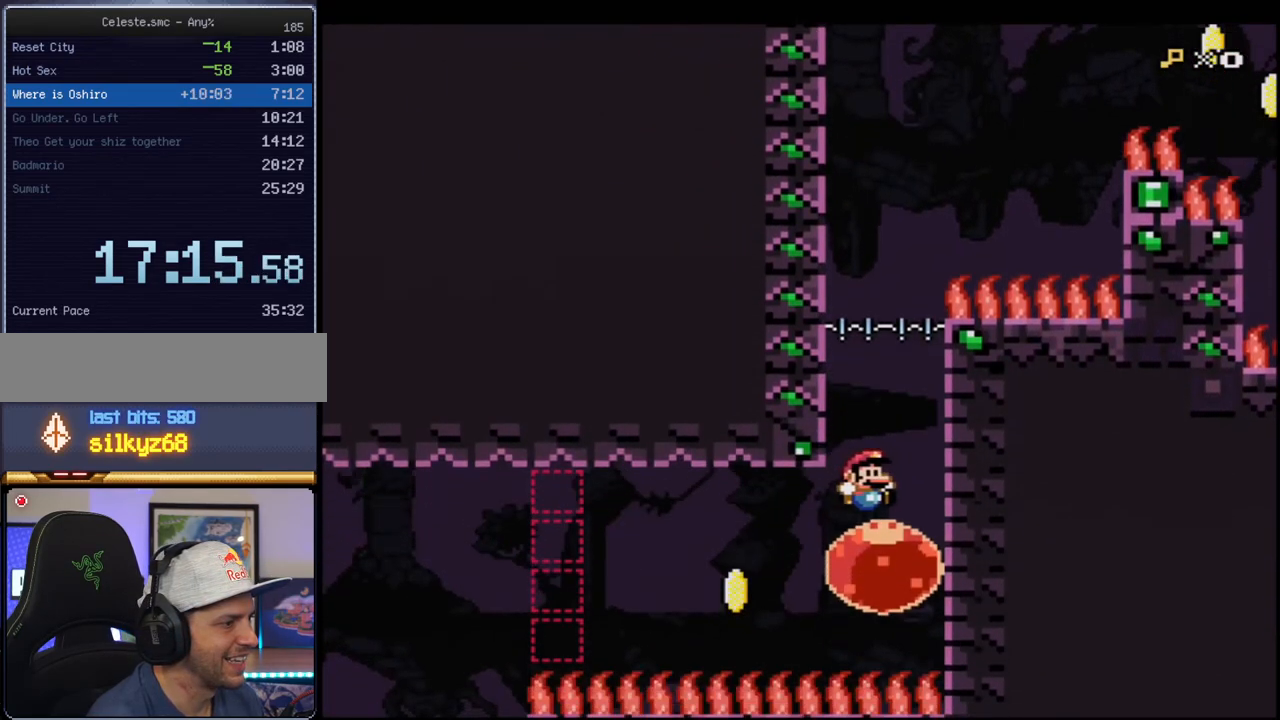
Gameplay with a controller (Nintendo layout); each line is a JSON object with the inputs held at the frame after it. "events" lists button and stick changes between this image and that frame as [ms after this image, input, new state], when the widget could be followed in between. Not read: L3 R3.
{"buttons": ["B", "Y"], "events": [[67, "DPAD_LEFT", "down"], [183, "R1", "down"], [250, "R1", "up"], [317, "DPAD_LEFT", "up"]]}
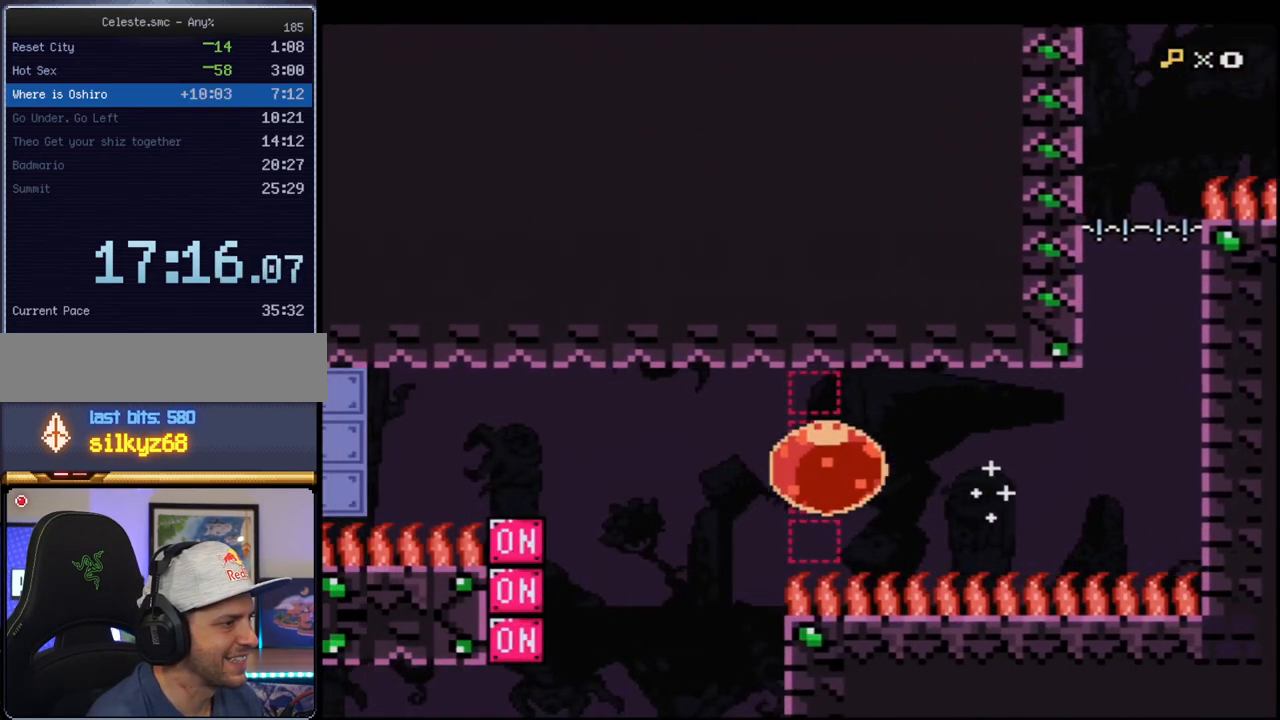
{"buttons": ["Y"], "events": [[350, "DPAD_DOWN", "down"], [383, "R1", "down"], [500, "B", "up"], [500, "DPAD_DOWN", "up"], [500, "R1", "up"]]}
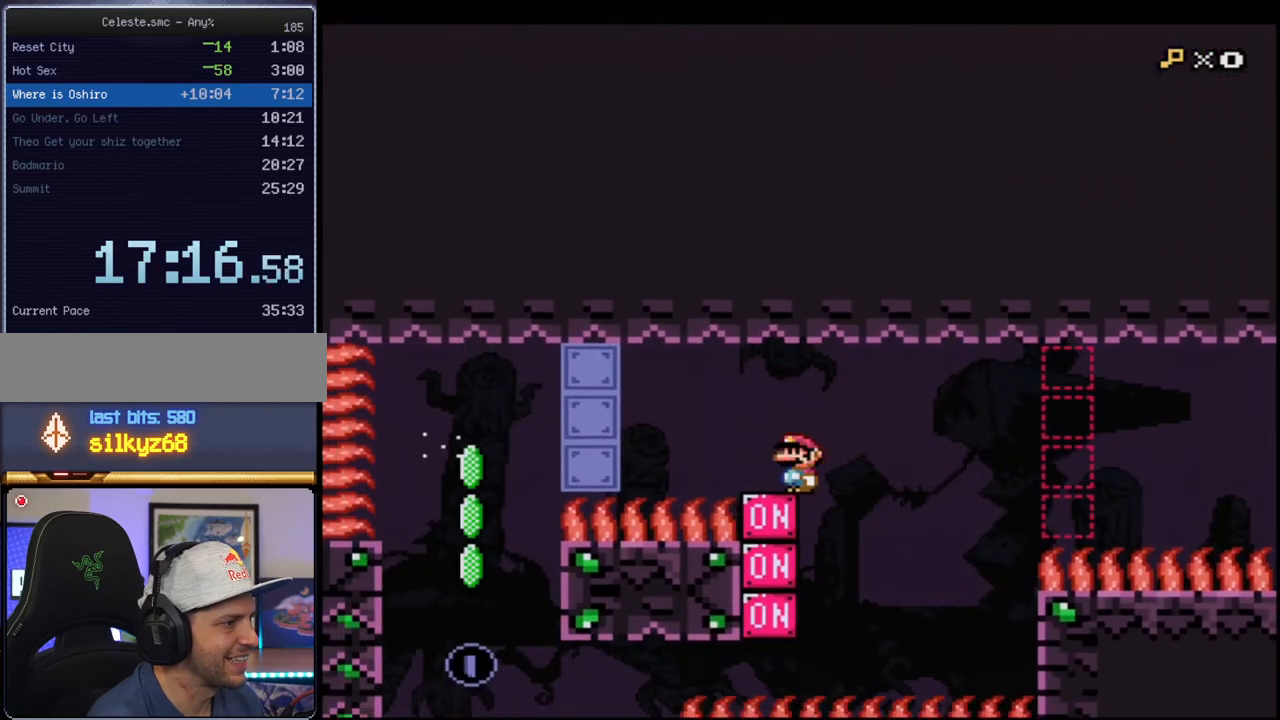
{"buttons": ["B", "Y"], "events": [[133, "B", "down"], [200, "DPAD_RIGHT", "down"], [317, "DPAD_RIGHT", "up"]]}
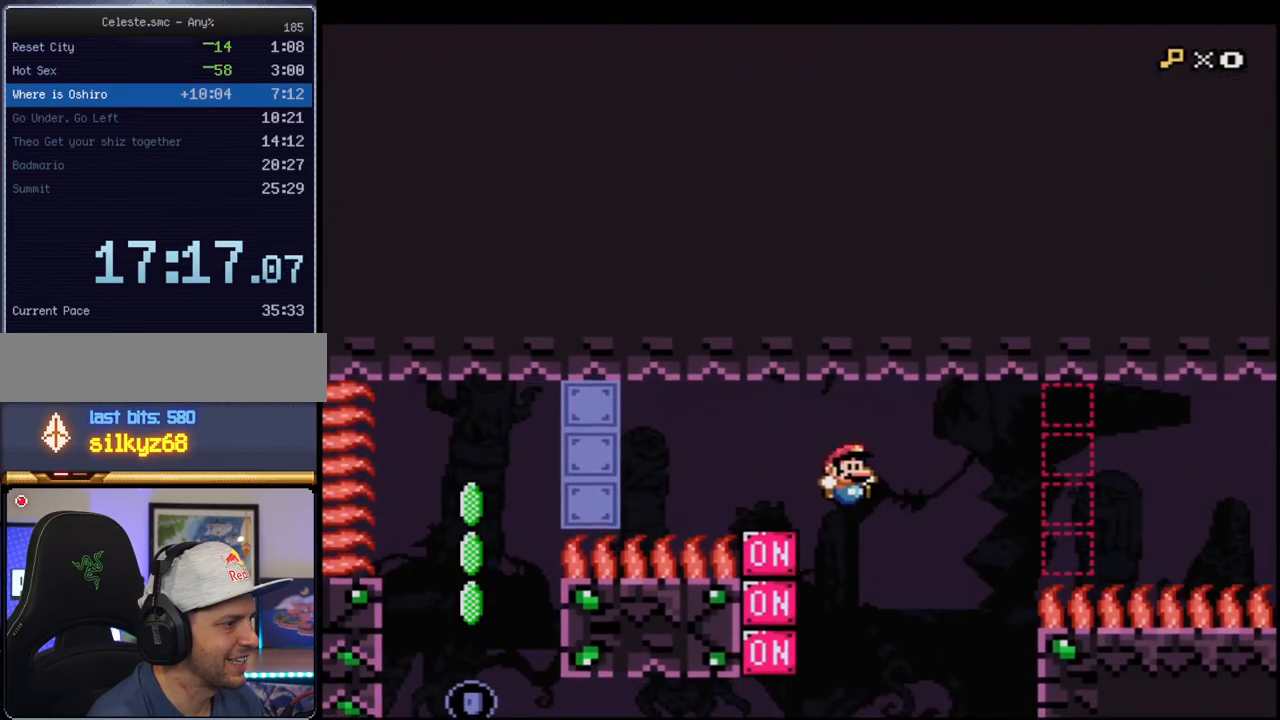
{"buttons": ["B", "Y", "R1"], "events": [[100, "DPAD_LEFT", "down"], [350, "R1", "down"], [417, "DPAD_LEFT", "up"]]}
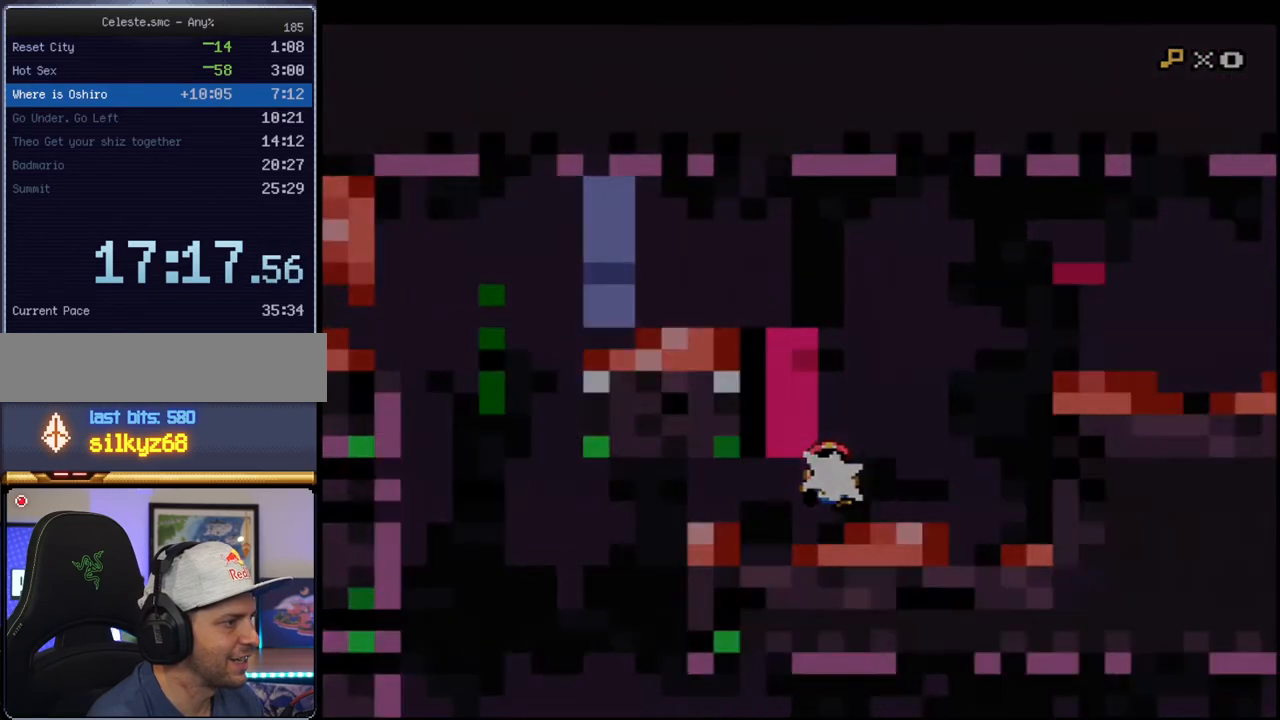
{"buttons": ["Y"], "events": [[167, "R1", "up"], [183, "B", "up"]]}
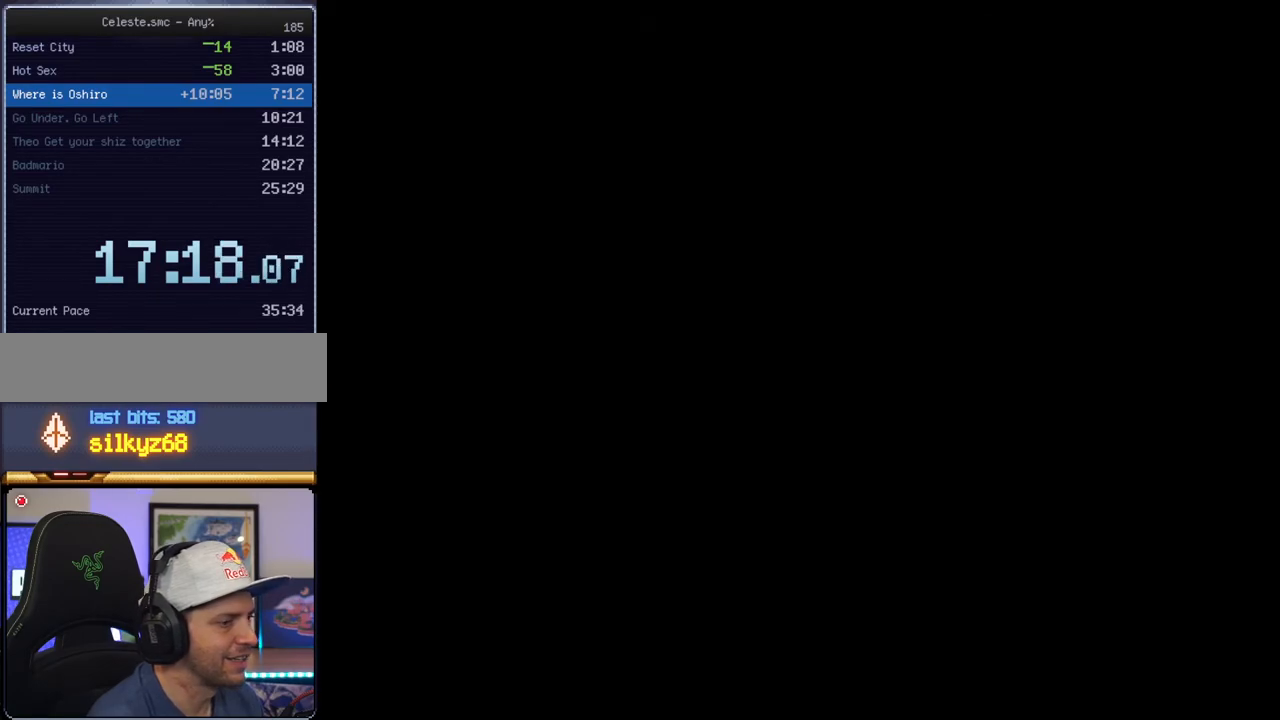
{"buttons": ["Y"], "events": []}
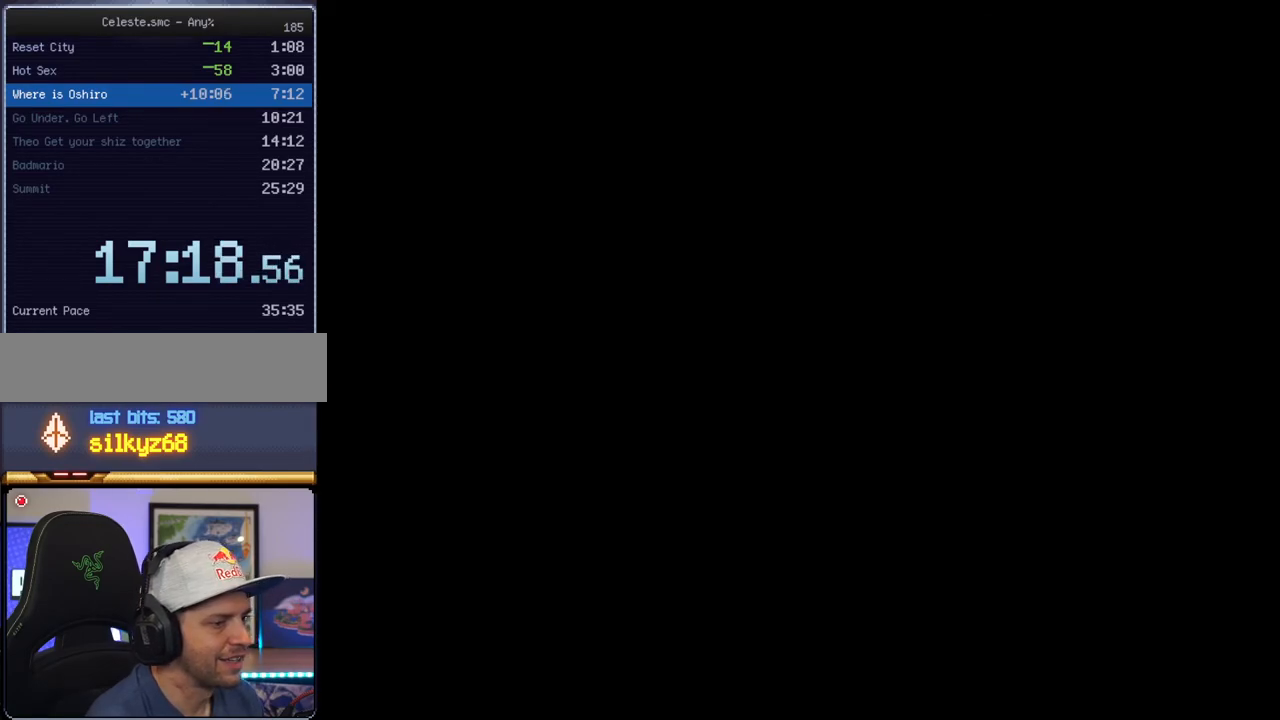
{"buttons": ["Y"], "events": []}
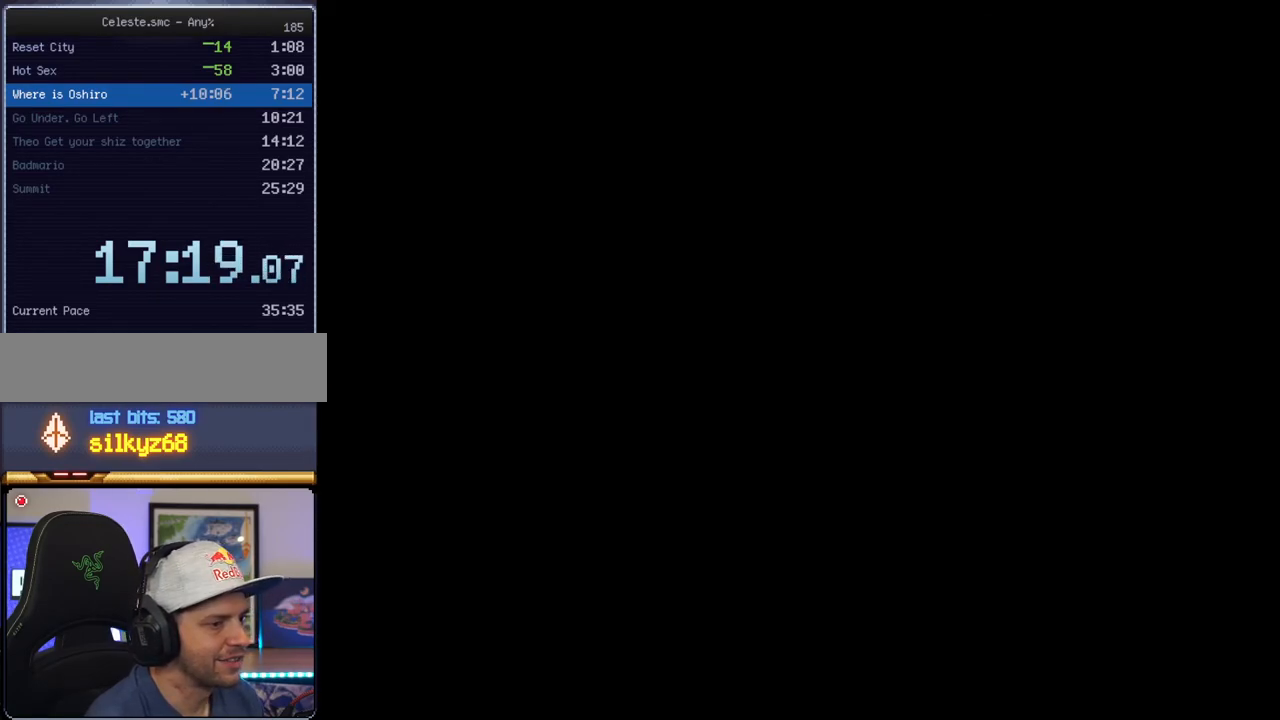
{"buttons": ["B", "Y"], "events": [[217, "B", "down"]]}
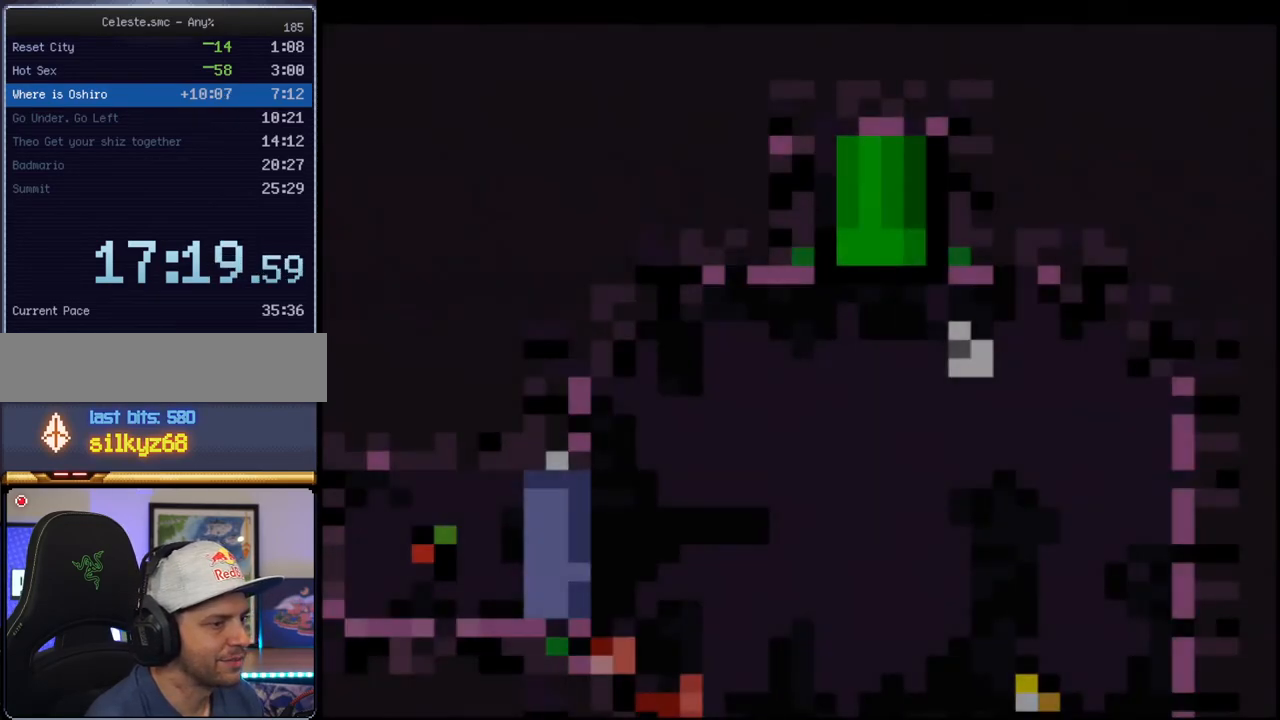
{"buttons": ["B", "Y"], "events": []}
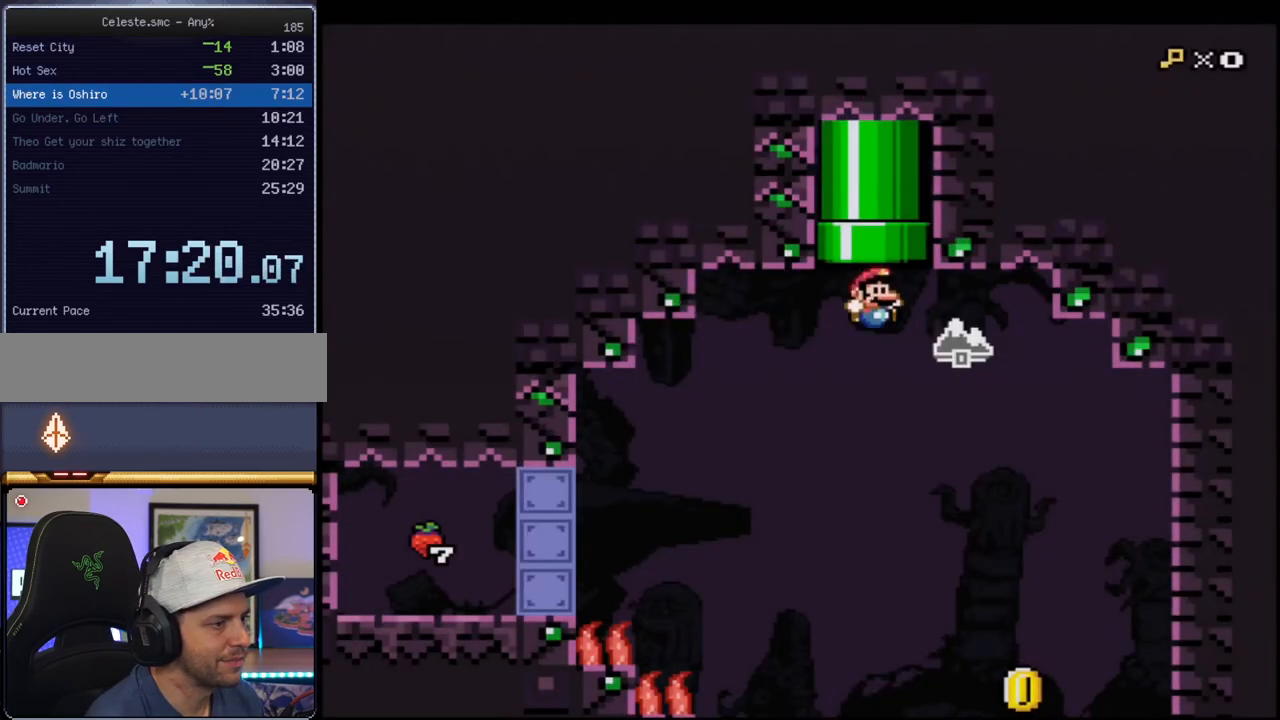
{"buttons": ["B", "Y"], "events": [[217, "DPAD_RIGHT", "down"], [433, "DPAD_RIGHT", "up"]]}
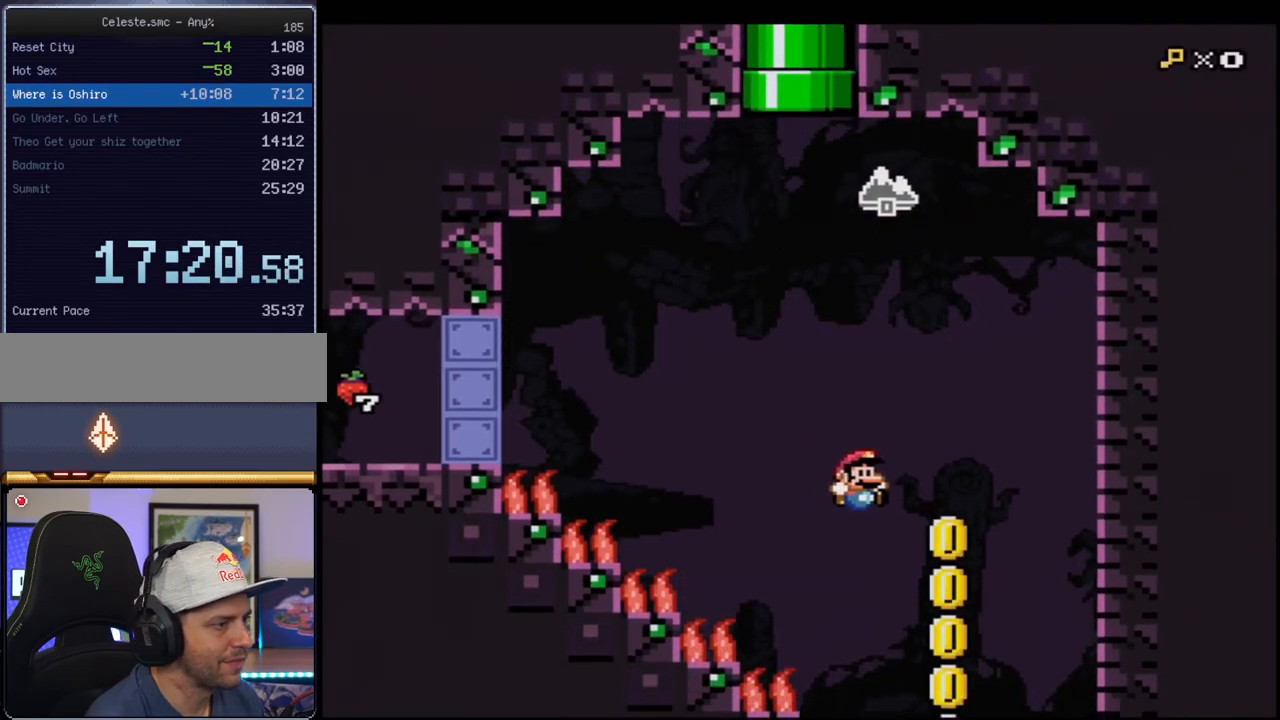
{"buttons": ["B", "Y", "DPAD_LEFT"], "events": [[217, "DPAD_LEFT", "down"], [350, "DPAD_LEFT", "up"], [467, "DPAD_LEFT", "down"]]}
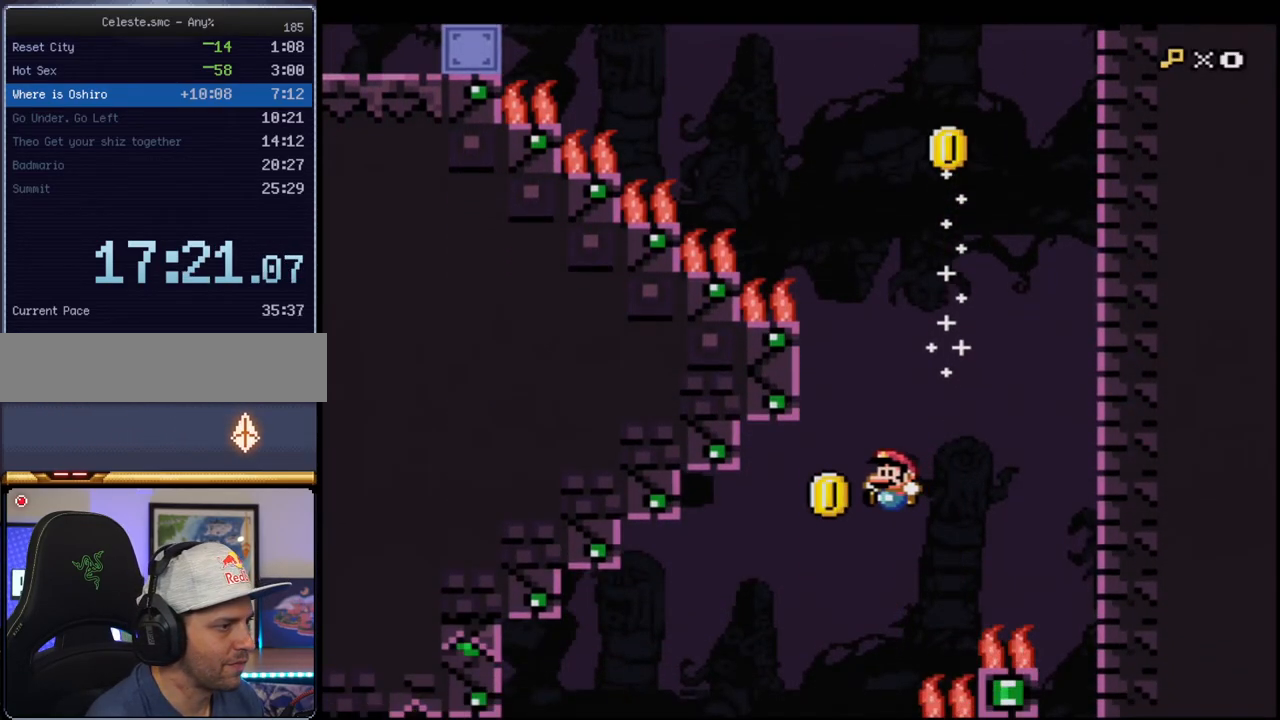
{"buttons": ["B", "Y"], "events": [[100, "DPAD_LEFT", "up"], [217, "DPAD_LEFT", "down"], [350, "DPAD_LEFT", "up"]]}
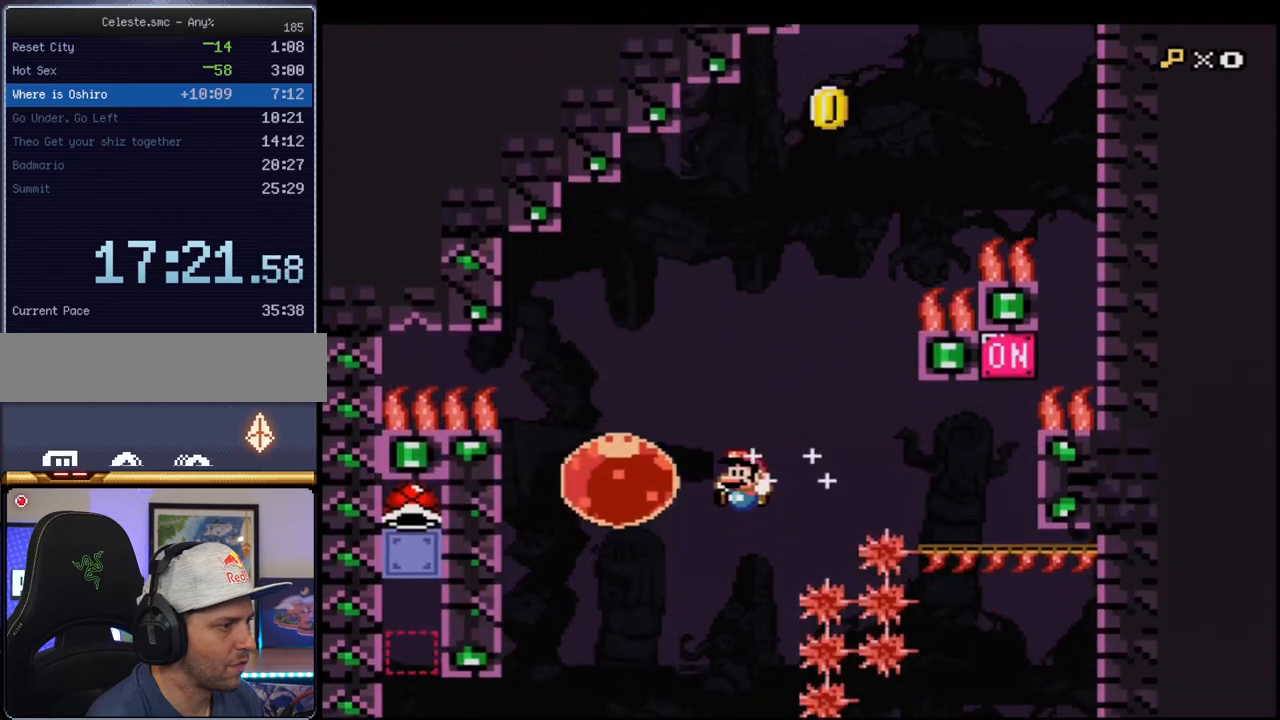
{"buttons": ["B", "Y", "DPAD_RIGHT"], "events": [[33, "DPAD_LEFT", "down"], [350, "DPAD_LEFT", "up"], [467, "DPAD_RIGHT", "down"]]}
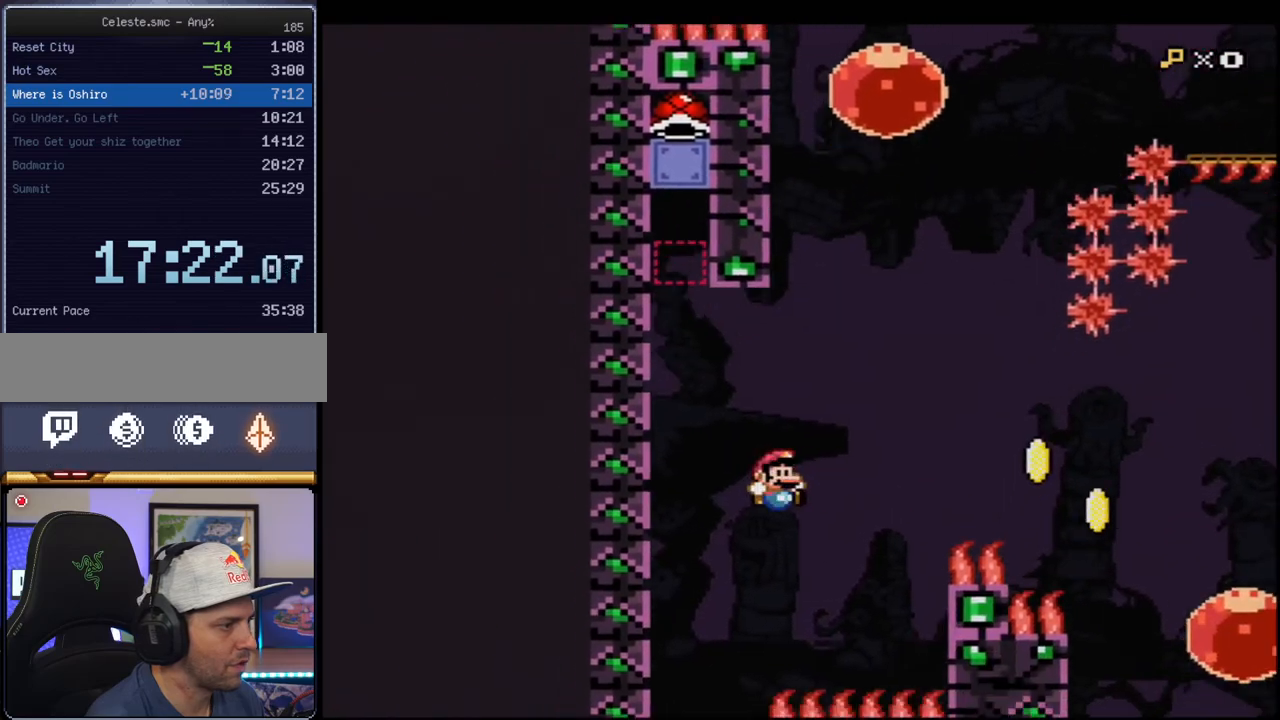
{"buttons": ["B", "Y"], "events": [[133, "DPAD_RIGHT", "up"], [183, "DPAD_LEFT", "down"], [467, "DPAD_LEFT", "up"]]}
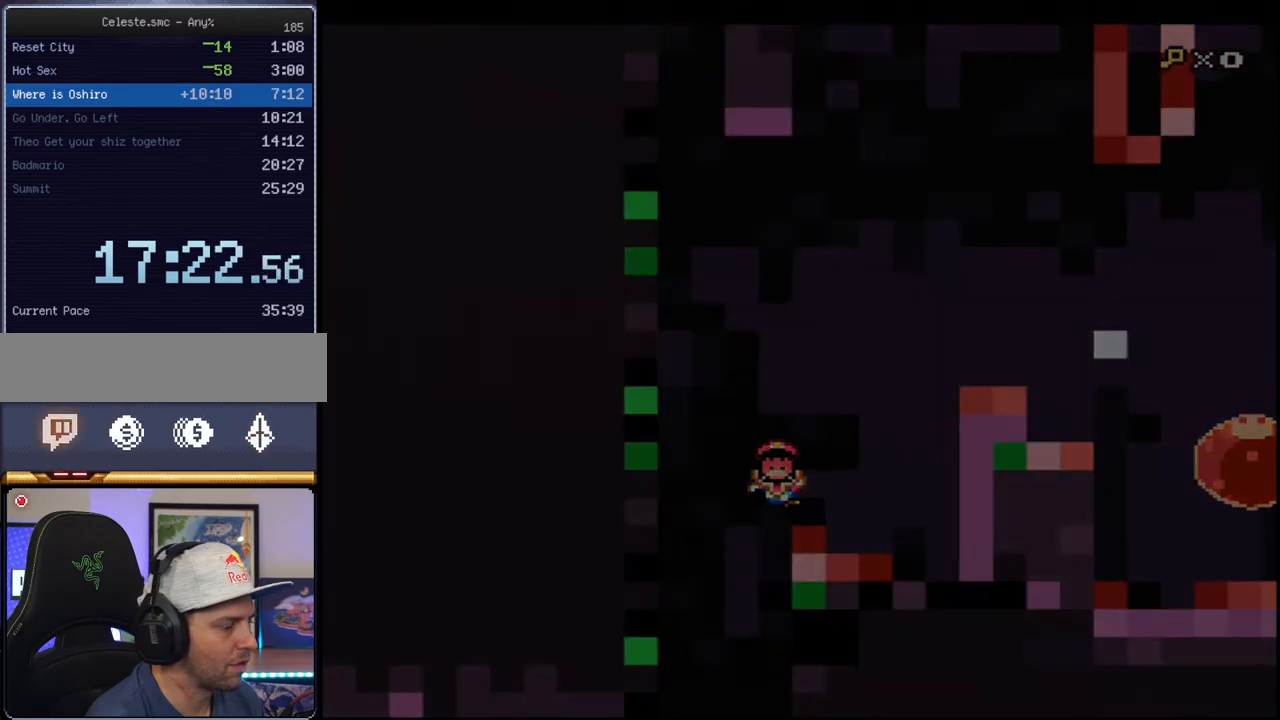
{"buttons": ["Y"], "events": [[133, "B", "up"]]}
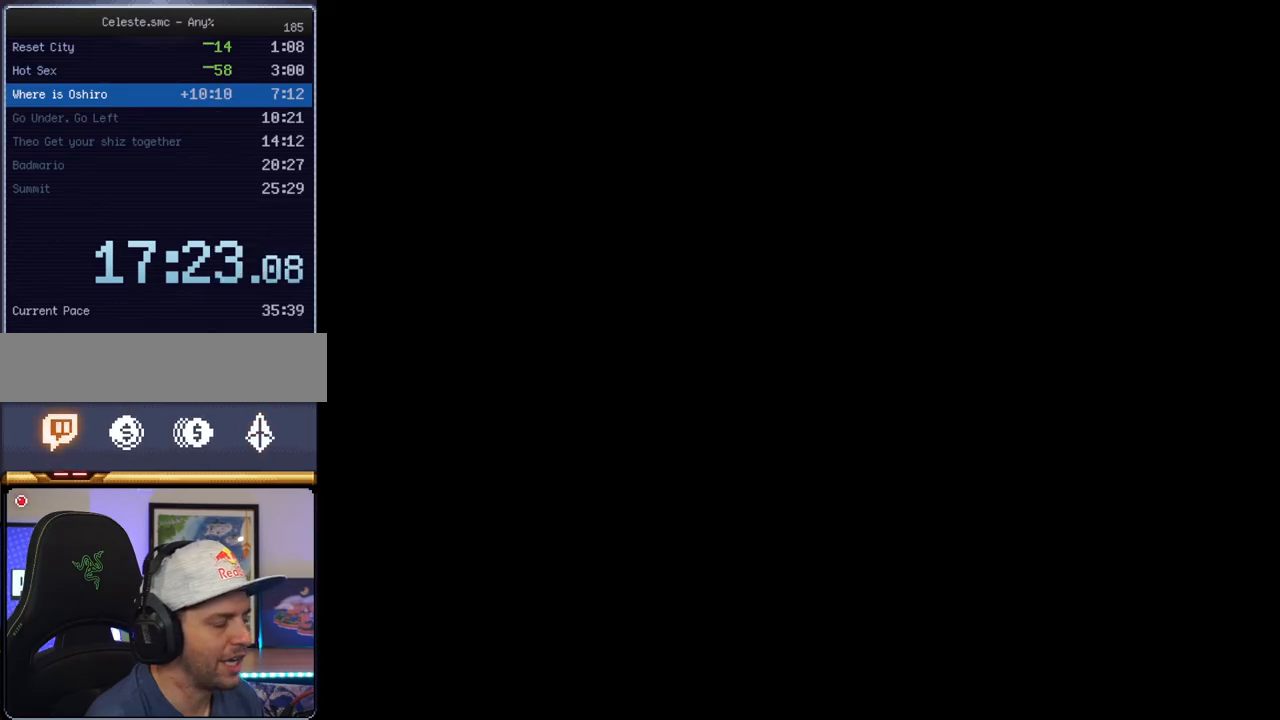
{"buttons": ["Y"], "events": []}
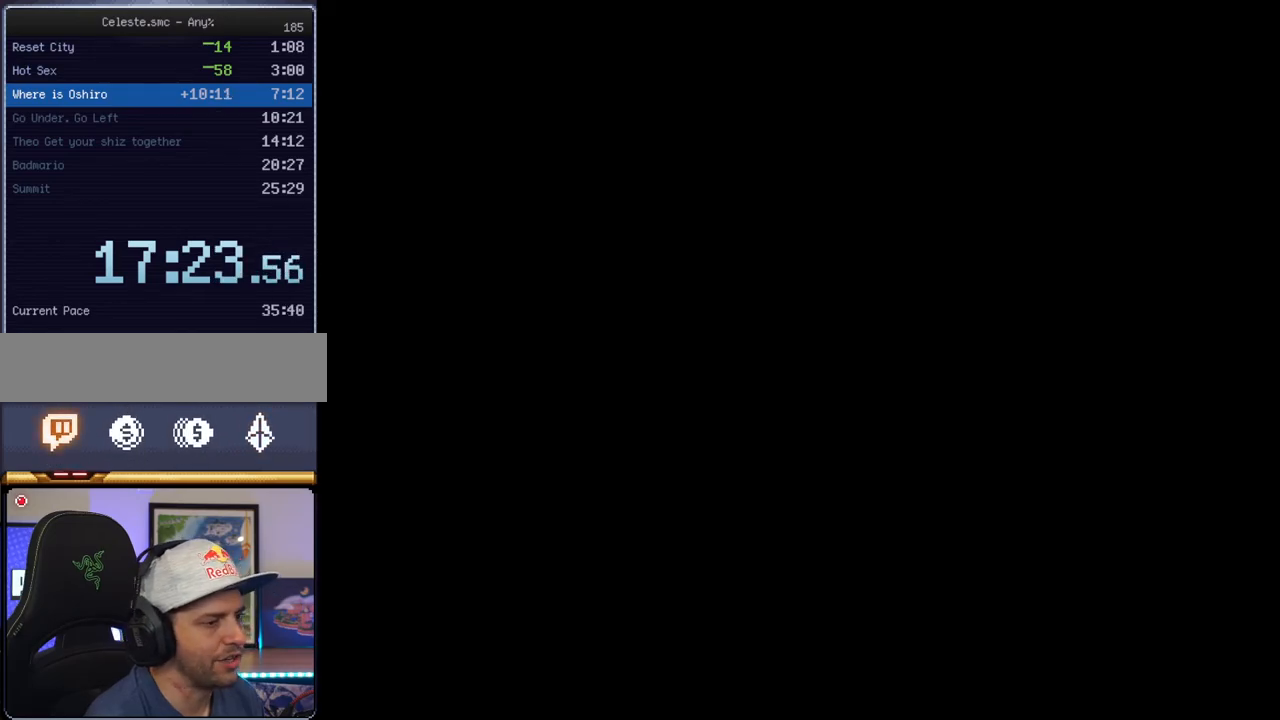
{"buttons": ["Y"], "events": []}
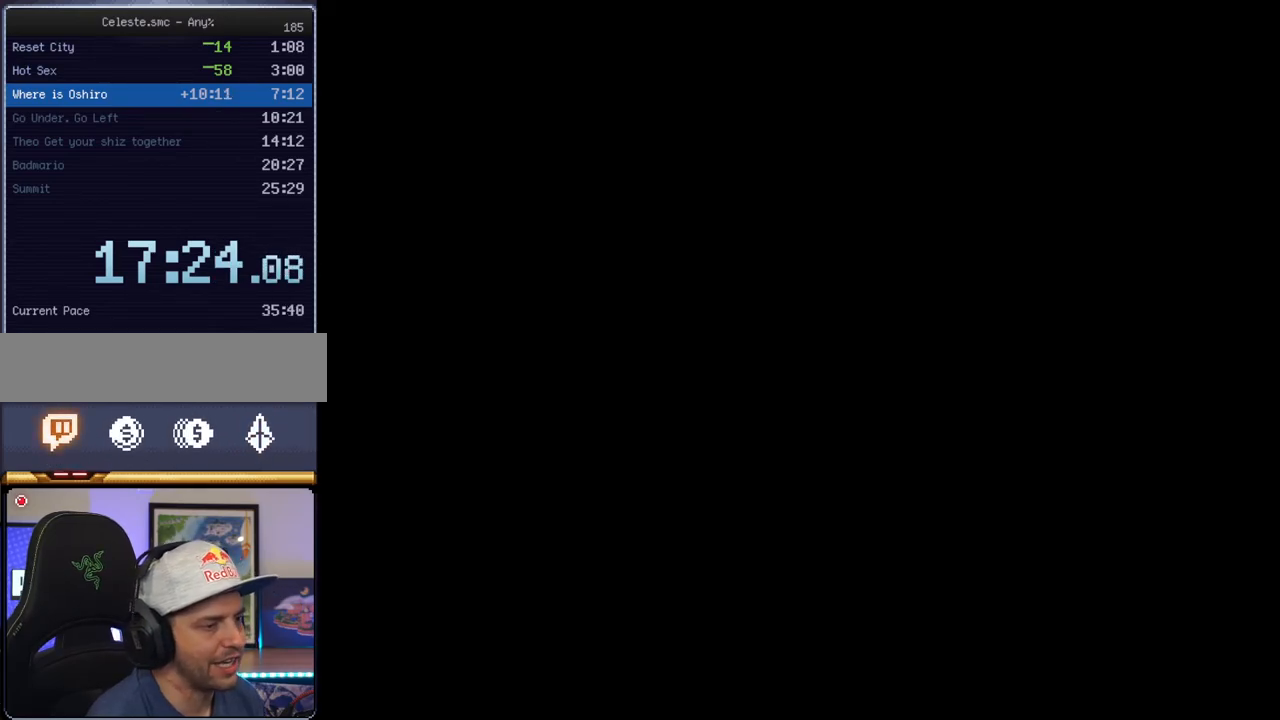
{"buttons": ["B", "Y"], "events": [[133, "B", "down"], [217, "B", "up"], [250, "B", "down"]]}
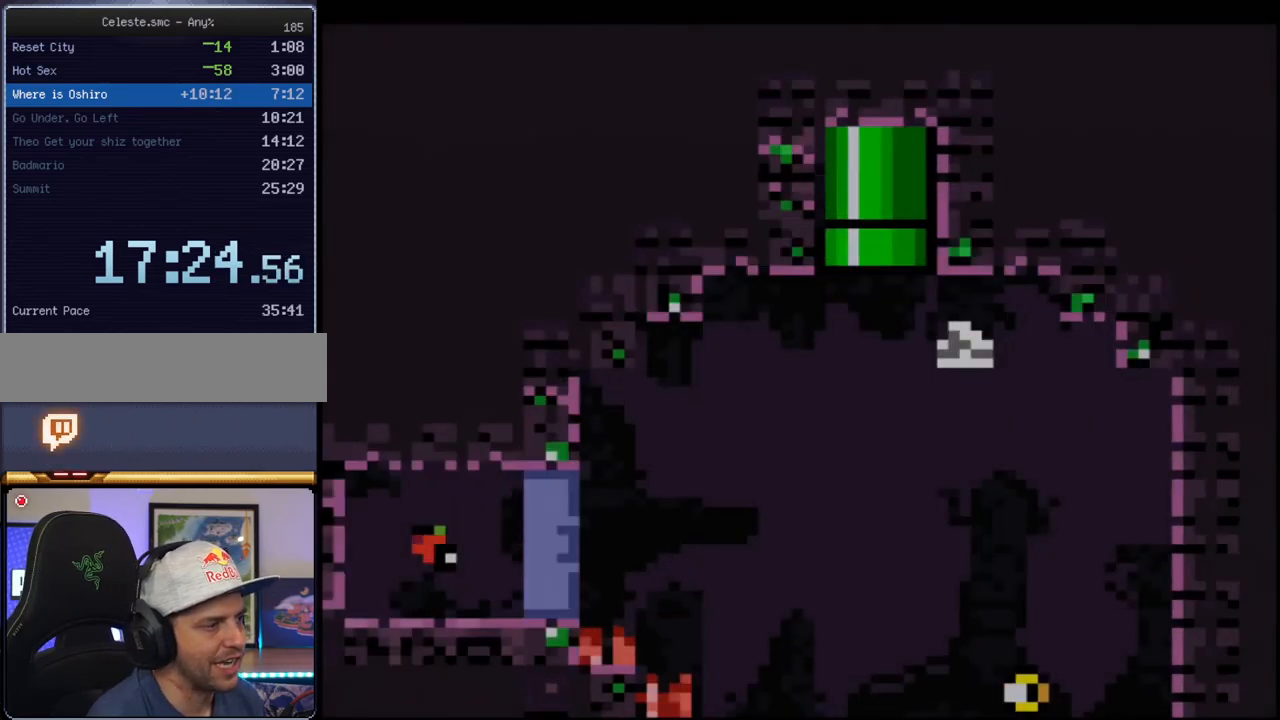
{"buttons": ["B", "Y"], "events": []}
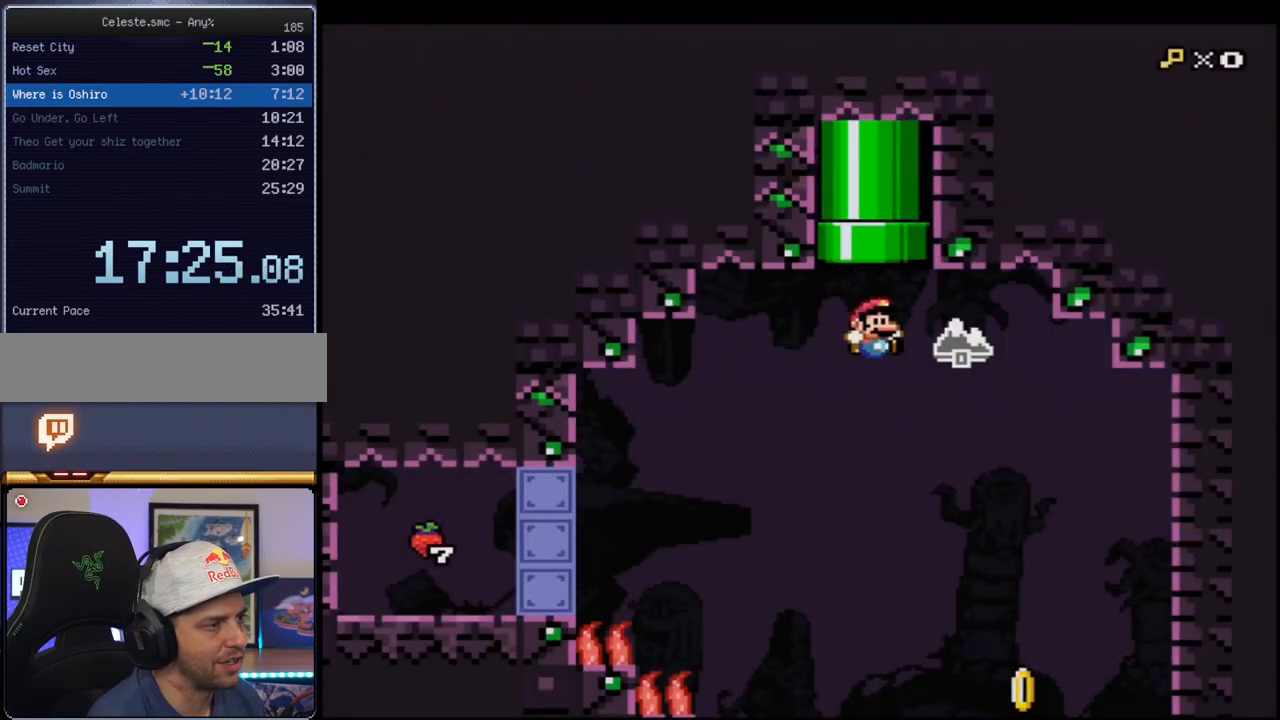
{"buttons": ["B", "Y"], "events": [[100, "DPAD_RIGHT", "down"], [417, "DPAD_RIGHT", "up"]]}
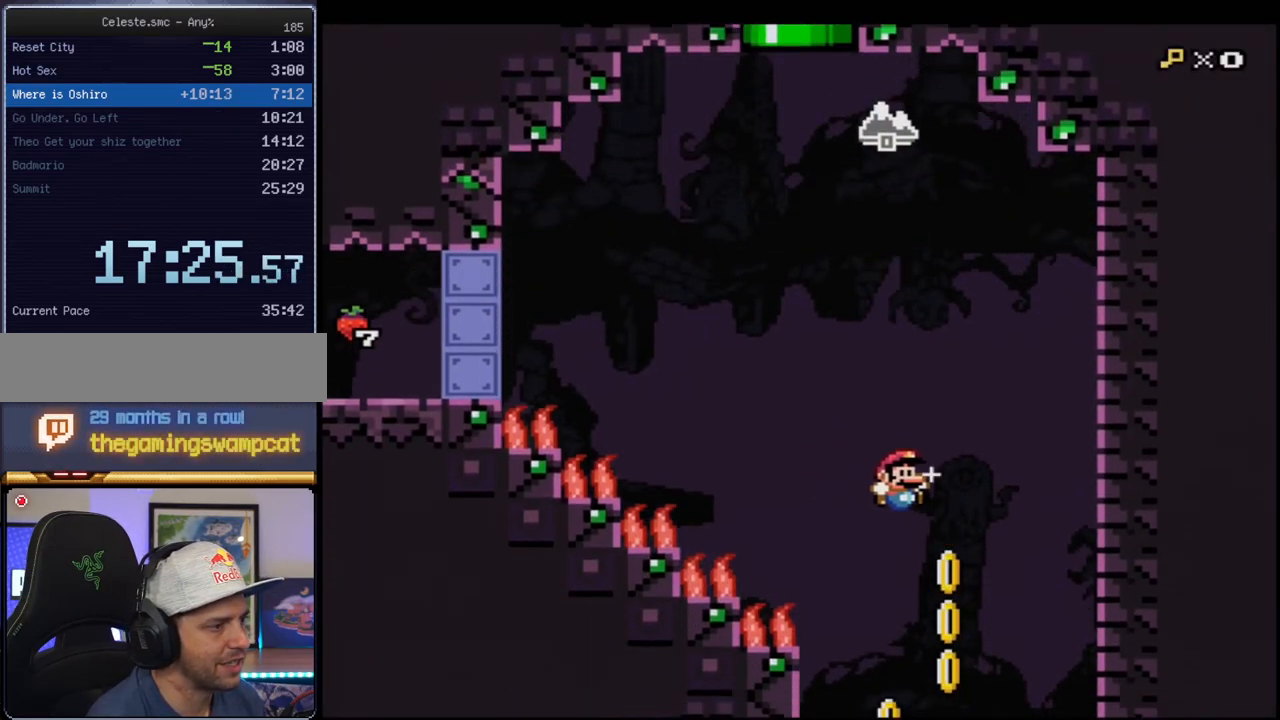
{"buttons": ["B", "Y", "DPAD_LEFT"], "events": [[100, "DPAD_LEFT", "down"], [250, "DPAD_LEFT", "up"], [467, "DPAD_LEFT", "down"]]}
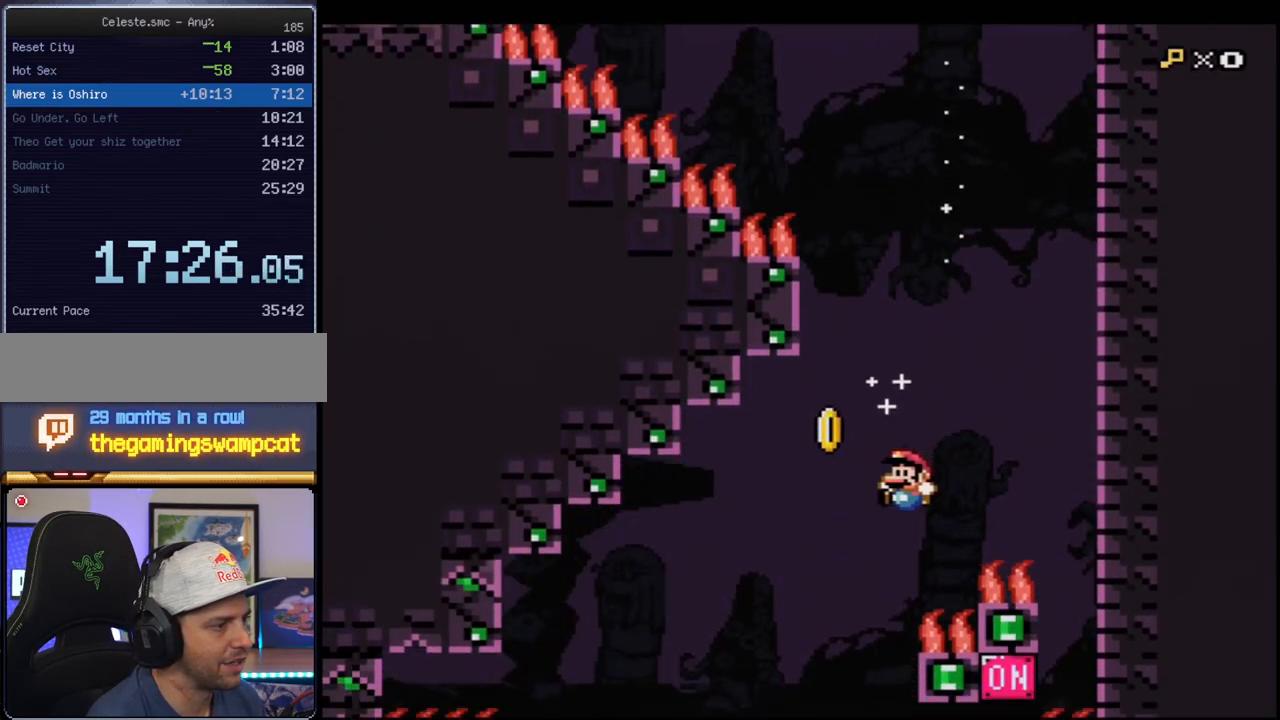
{"buttons": ["B", "Y", "DPAD_LEFT"], "events": [[67, "DPAD_LEFT", "up"], [217, "DPAD_LEFT", "down"], [350, "DPAD_LEFT", "up"], [500, "DPAD_LEFT", "down"]]}
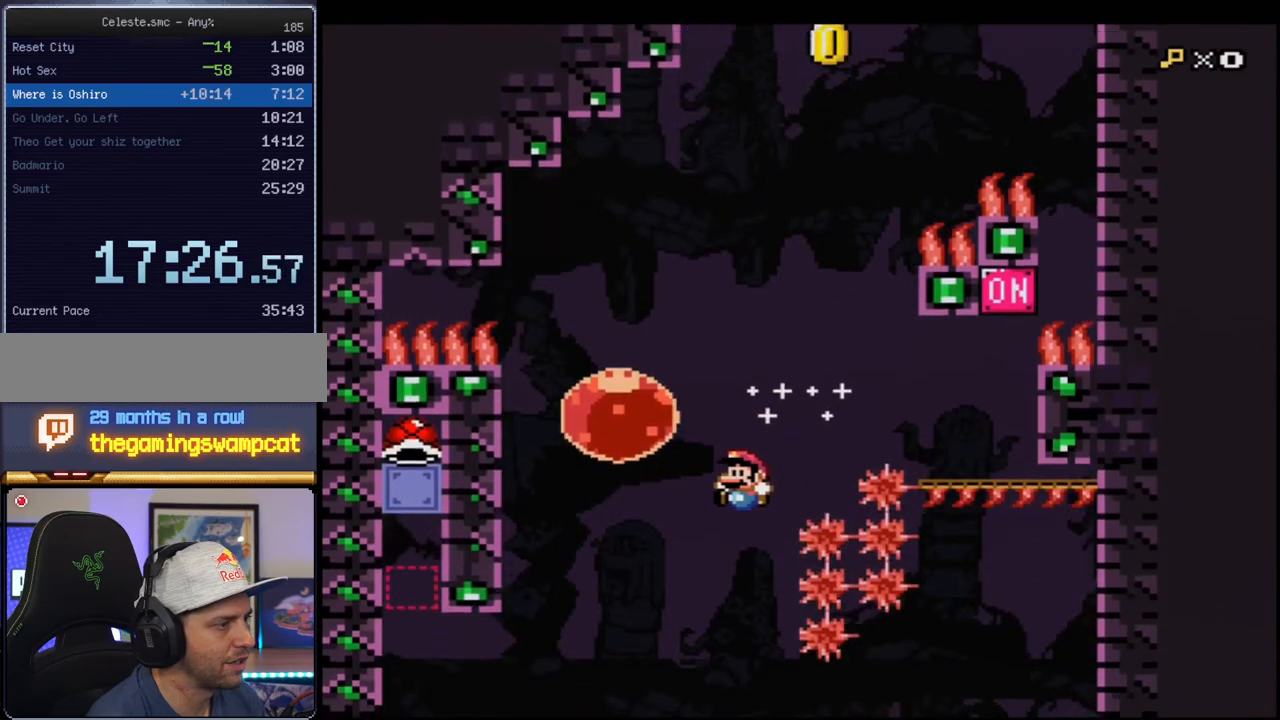
{"buttons": ["B", "Y"], "events": [[217, "DPAD_LEFT", "up"], [383, "DPAD_LEFT", "down"], [500, "DPAD_LEFT", "up"]]}
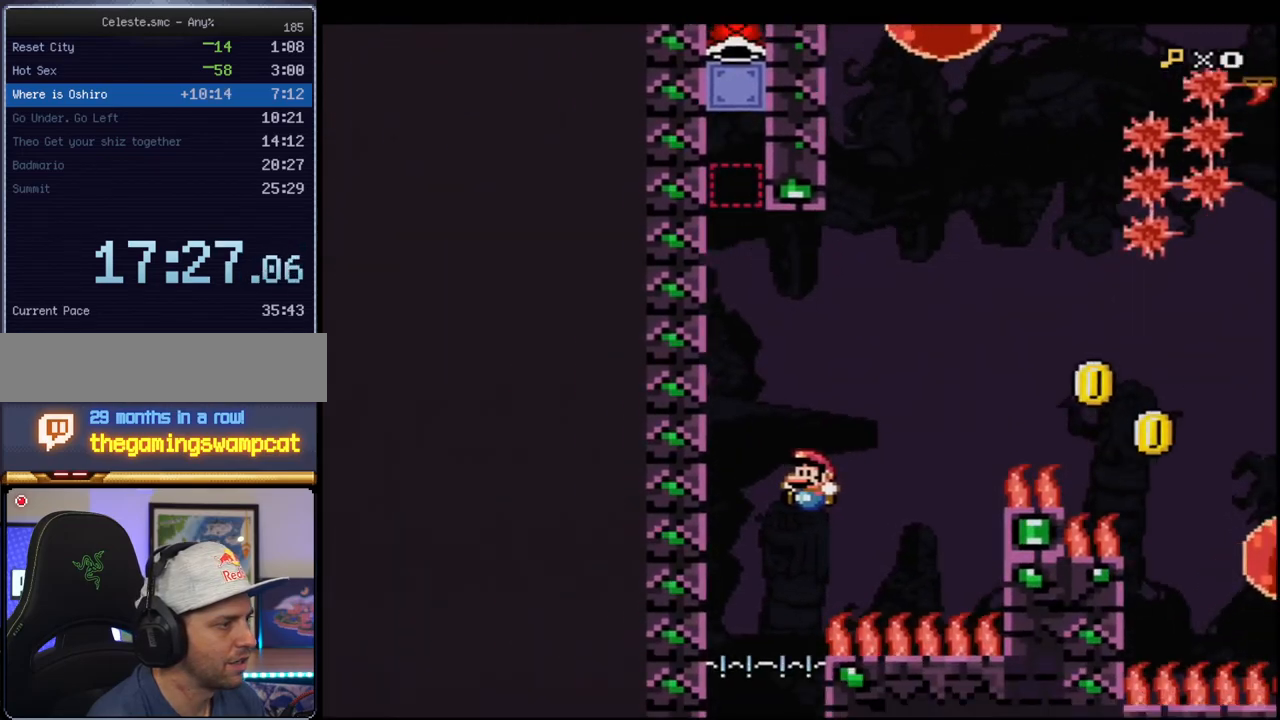
{"buttons": ["B", "Y"], "events": [[283, "DPAD_RIGHT", "down"], [350, "DPAD_RIGHT", "up"]]}
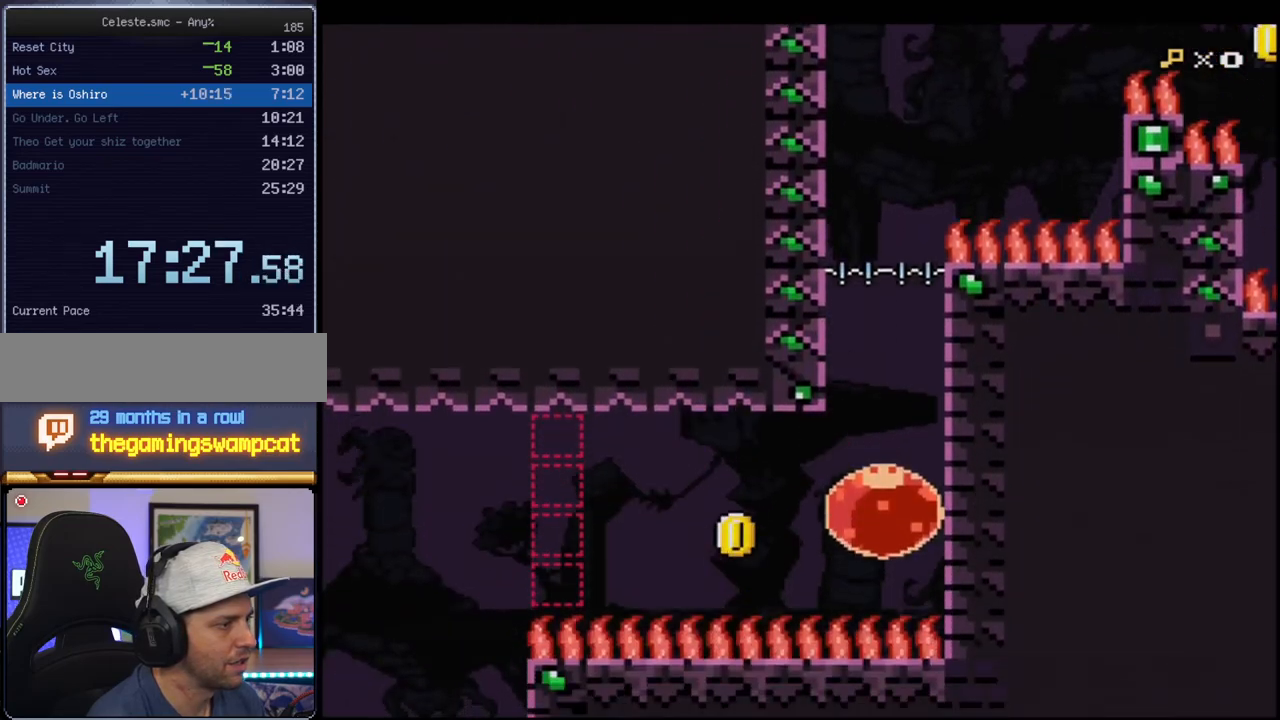
{"buttons": ["B", "Y", "DPAD_LEFT"], "events": [[100, "DPAD_LEFT", "down"], [317, "R1", "down"], [467, "R1", "up"]]}
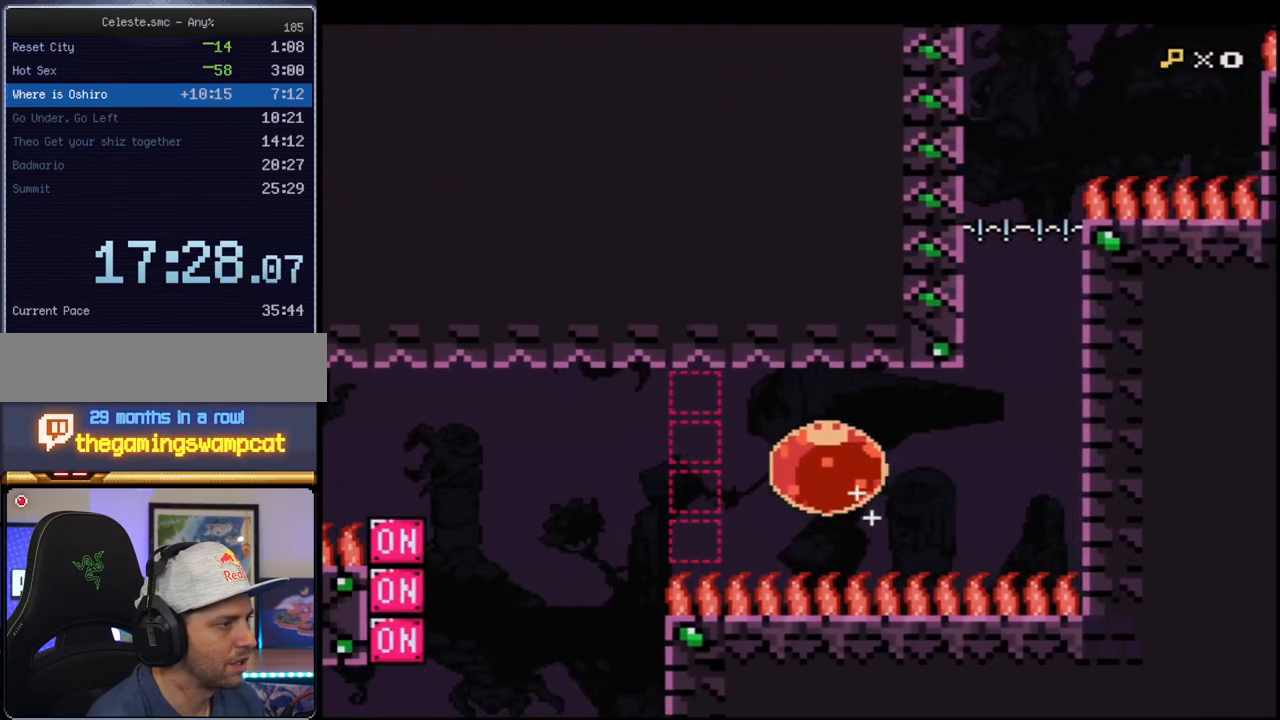
{"buttons": ["B", "Y", "DPAD_UP"], "events": [[67, "DPAD_LEFT", "up"], [450, "DPAD_UP", "down"]]}
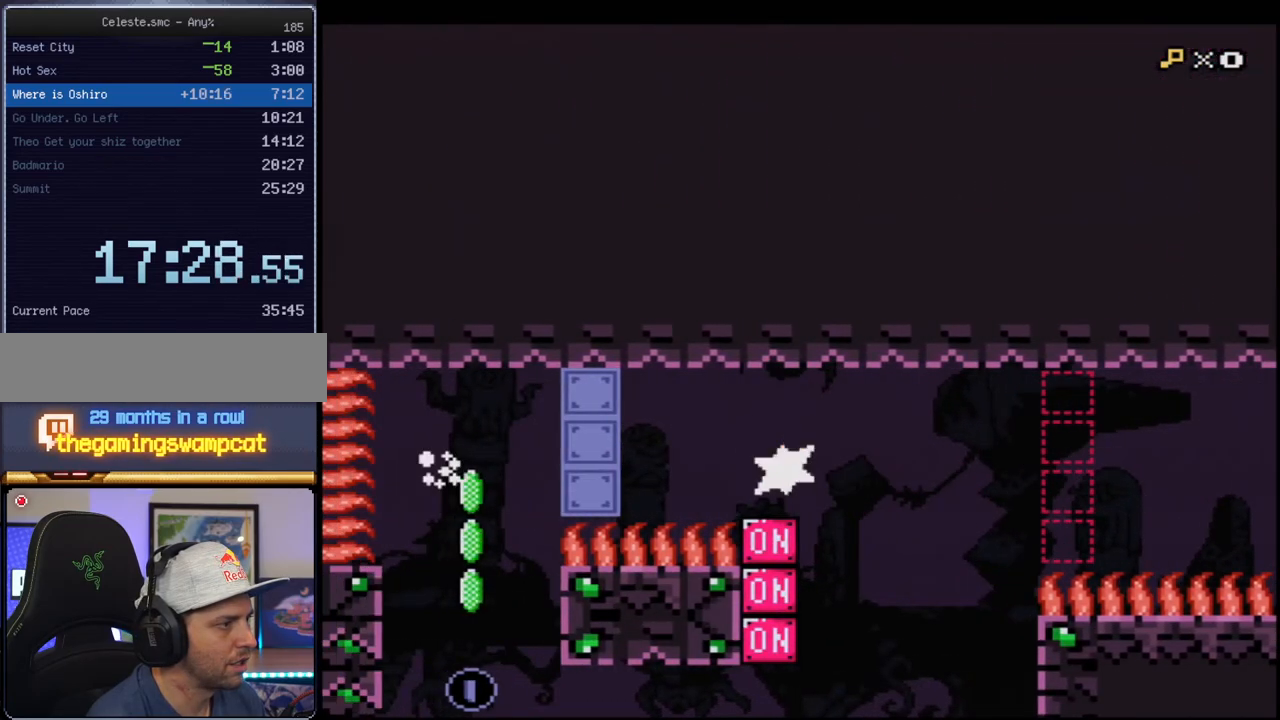
{"buttons": ["Y"], "events": [[33, "R1", "down"], [133, "R1", "up"], [183, "DPAD_UP", "up"], [350, "B", "up"]]}
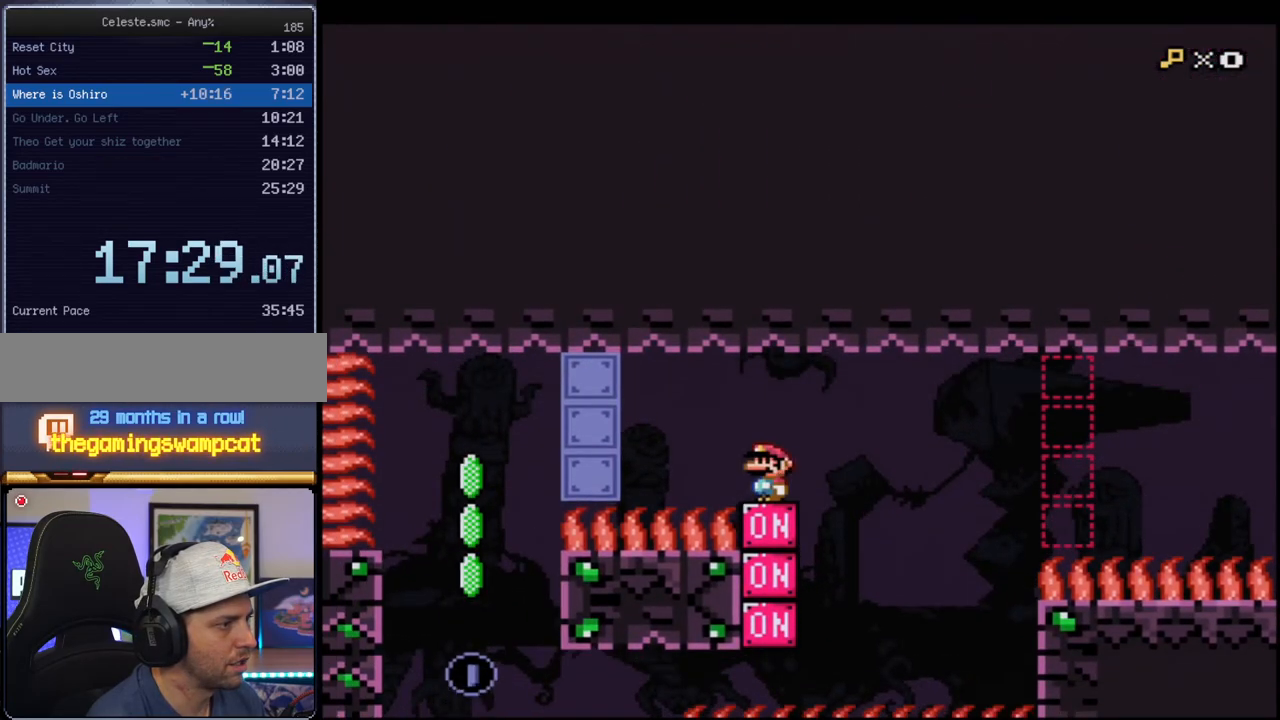
{"buttons": ["B", "Y"], "events": [[100, "B", "down"], [100, "DPAD_RIGHT", "down"], [217, "B", "up"], [250, "DPAD_RIGHT", "up"], [383, "B", "down"]]}
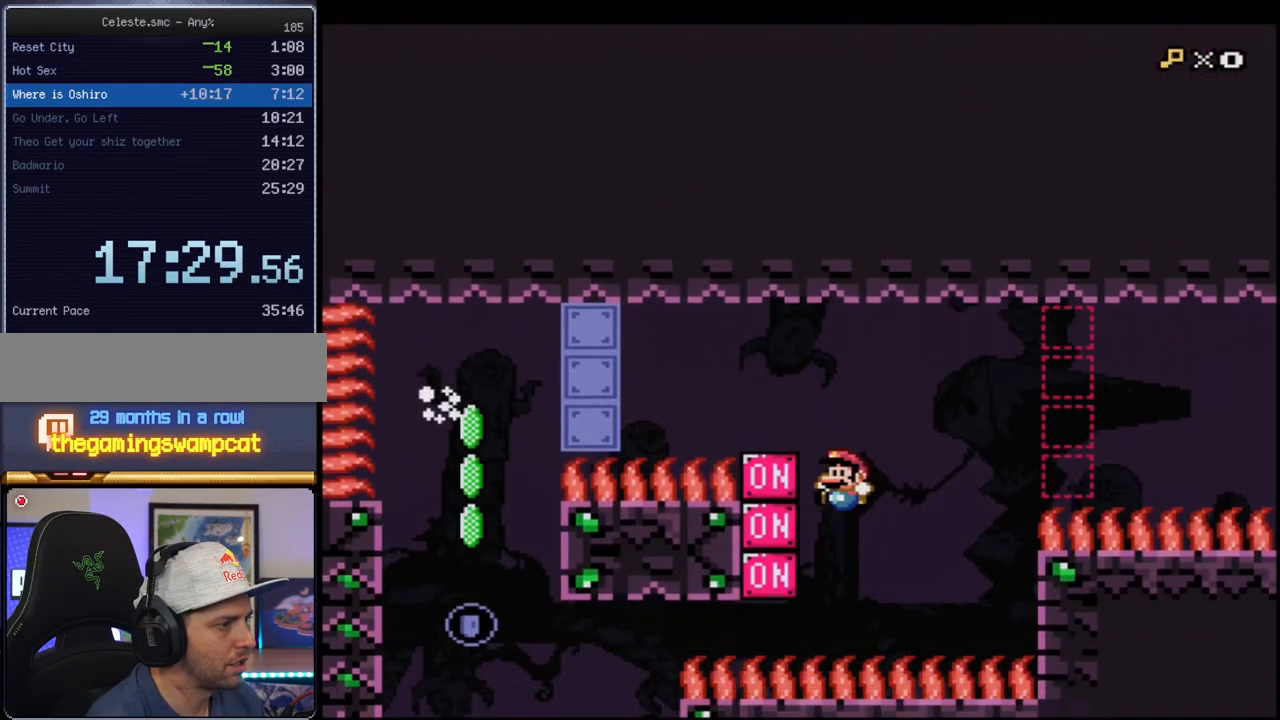
{"buttons": ["B", "Y", "R1"], "events": [[33, "DPAD_LEFT", "down"], [183, "R1", "down"], [350, "DPAD_LEFT", "up"]]}